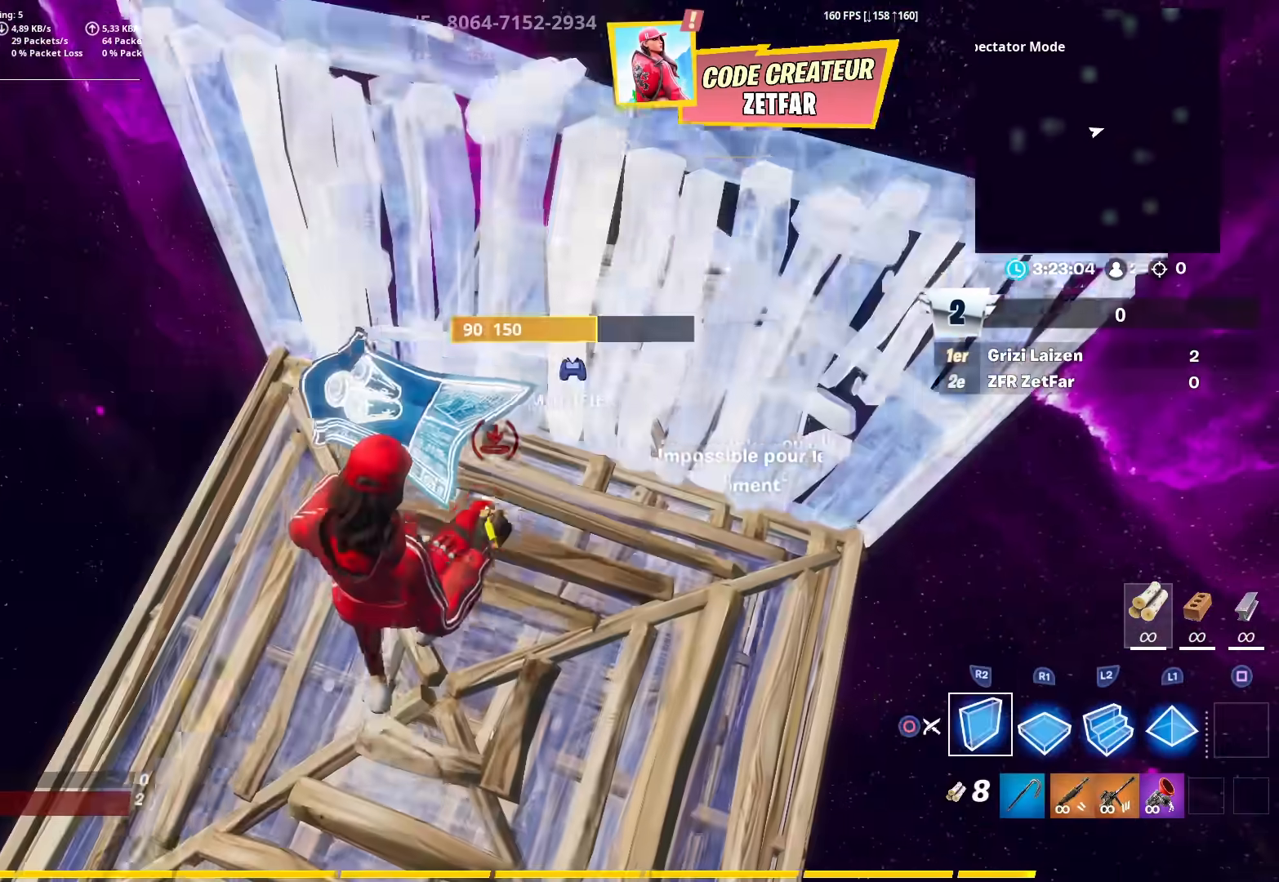
Gameplay with a controller (PlayStation layout); each line is a JSON object with the inputs held at the frame after it. "events" lists button and stick changes between this image and that frame as [ms after this image, input, new state], when the widget could be followed in between. Not read: TOUCHPAD.
{"buttons": ["CROSS", "CIRCLE"], "left_stick": "up-right", "right_stick": "center", "events": [[83, "R1", "down"], [183, "R1", "up"], [233, "CIRCLE", "down"], [333, "CIRCLE", "up"], [333, "left_stick", "center"], [433, "left_stick", "up-right"], [467, "CROSS", "down"], [483, "CIRCLE", "down"]]}
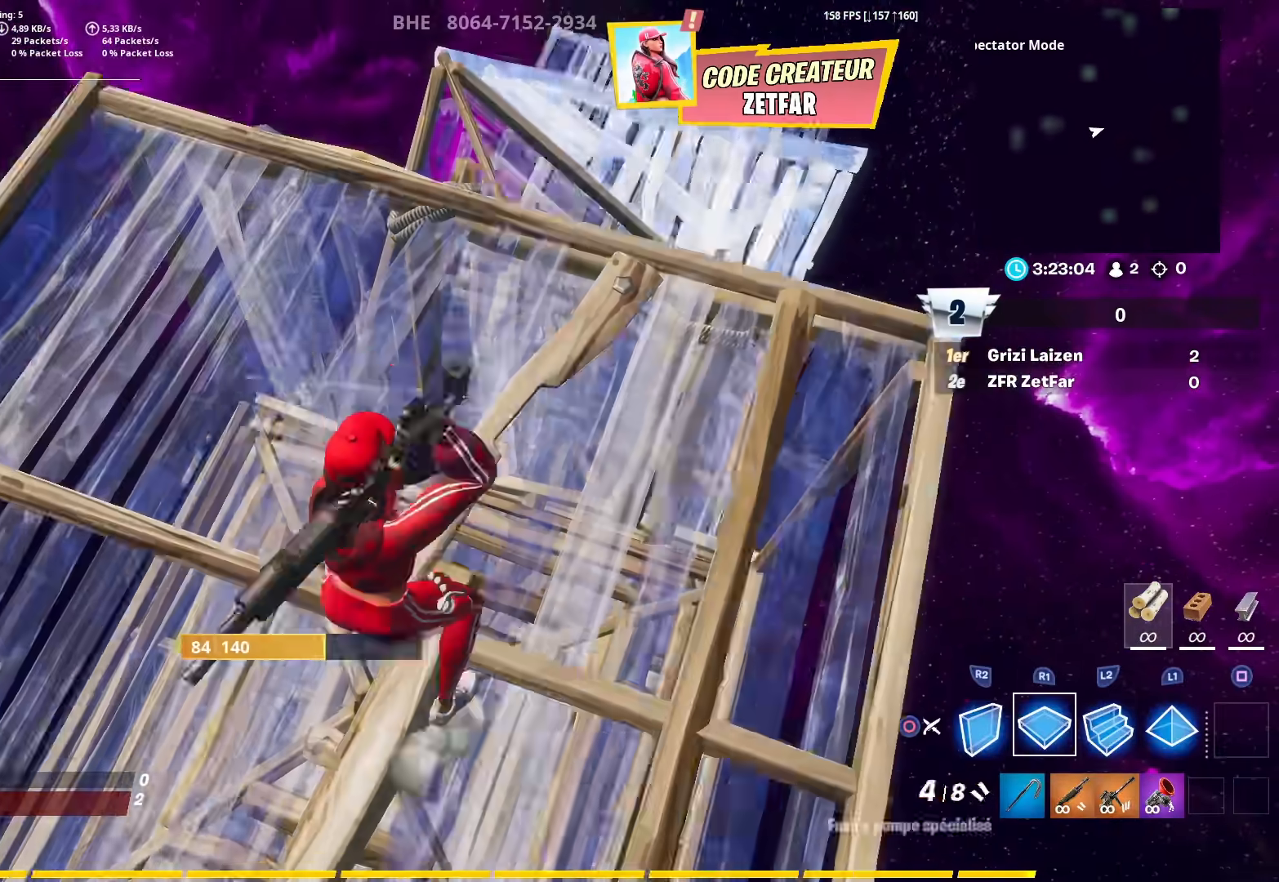
{"buttons": [], "left_stick": "down-left", "right_stick": "center", "events": [[50, "CROSS", "up"], [100, "CIRCLE", "up"], [117, "R2", "down"], [217, "L2", "down"], [267, "L2", "up"], [267, "R2", "up"], [267, "left_stick", "down-left"]]}
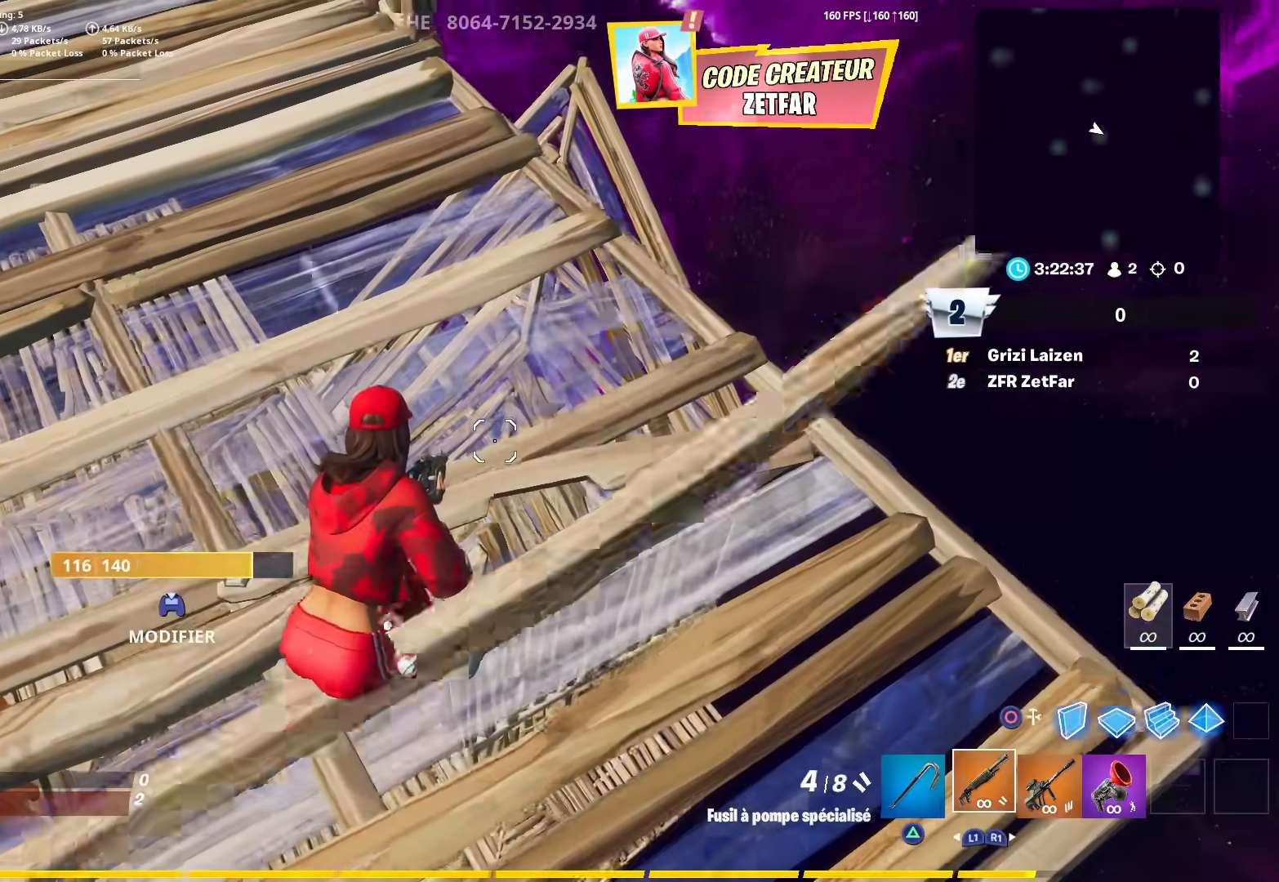
{"buttons": ["R3"], "left_stick": "right", "right_stick": "center", "events": [[250, "left_stick", "down-right"], [383, "R3", "down"], [500, "left_stick", "right"]]}
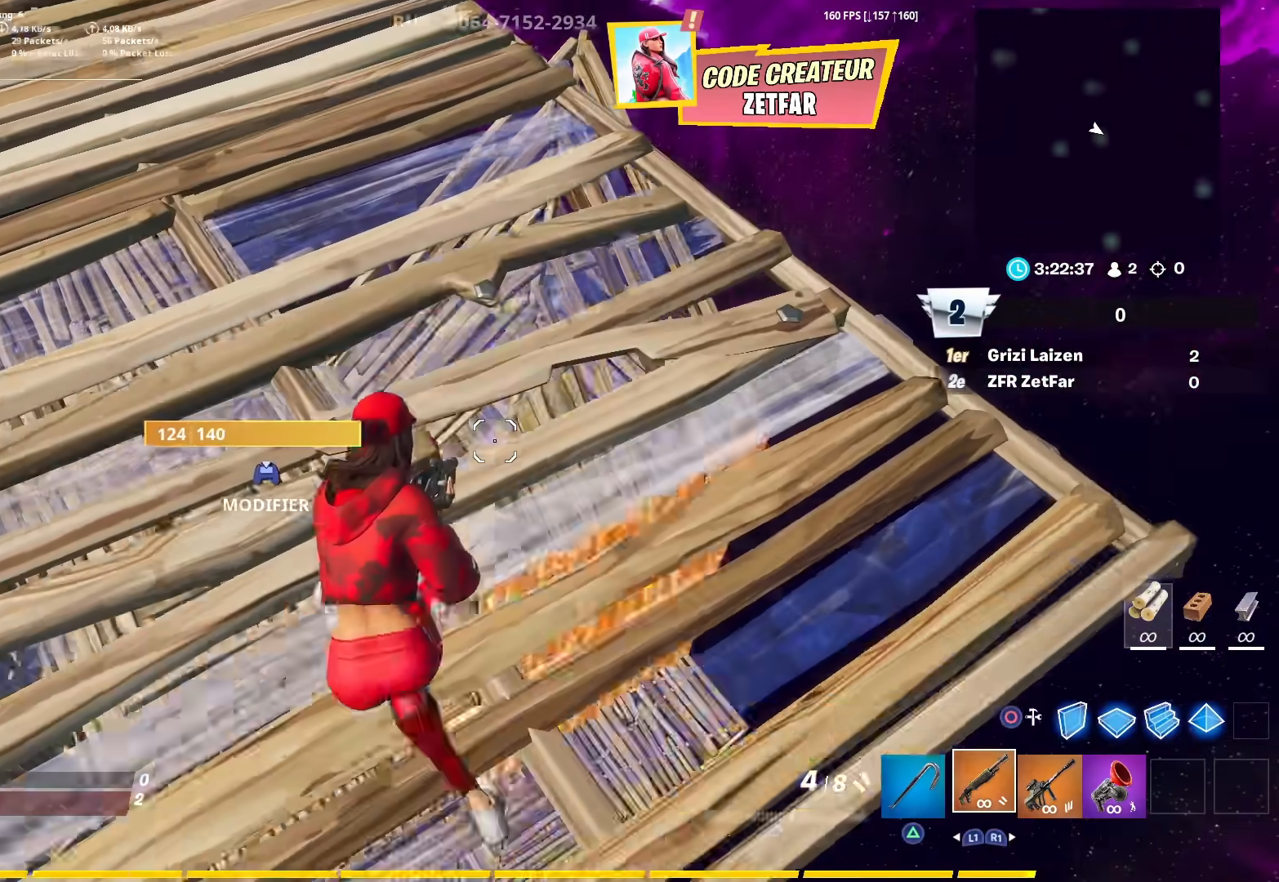
{"buttons": [], "left_stick": "left", "right_stick": "center", "events": [[117, "R3", "up"], [167, "R3", "down"], [167, "left_stick", "center"], [233, "left_stick", "left"], [267, "R3", "up"], [350, "R3", "down"], [450, "R3", "up"]]}
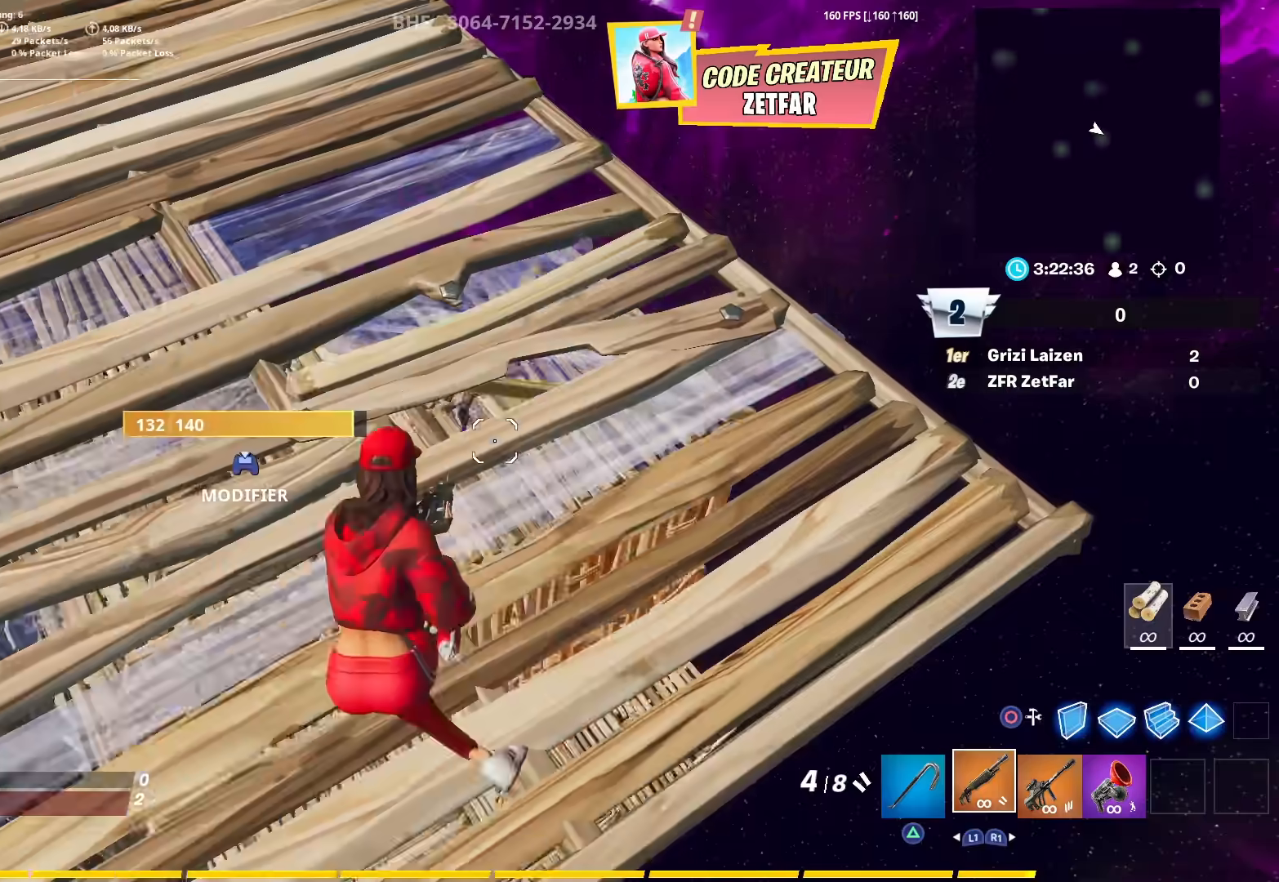
{"buttons": [], "left_stick": "up-right", "right_stick": "down", "events": [[283, "CROSS", "down"], [333, "left_stick", "center"], [350, "right_stick", "down"], [367, "CIRCLE", "down"], [400, "left_stick", "up-right"], [417, "CROSS", "up"], [450, "CIRCLE", "up"]]}
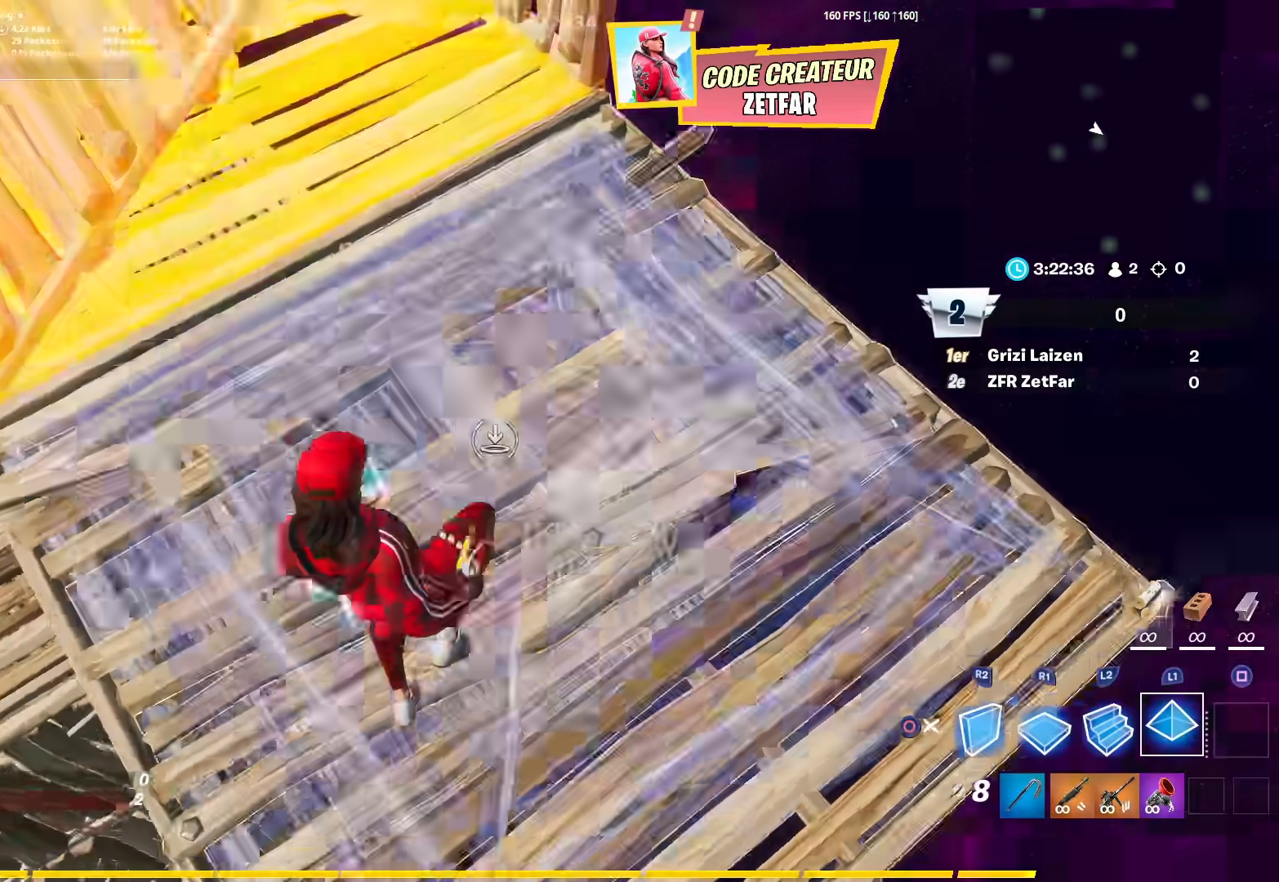
{"buttons": [], "left_stick": "up-right", "right_stick": "center", "events": [[17, "L1", "down"], [17, "right_stick", "down-right"], [117, "L1", "up"], [133, "L3", "down"], [133, "left_stick", "up"], [150, "right_stick", "right"], [317, "L3", "up"], [317, "R2", "down"], [500, "R2", "up"], [500, "left_stick", "up-right"], [500, "right_stick", "center"]]}
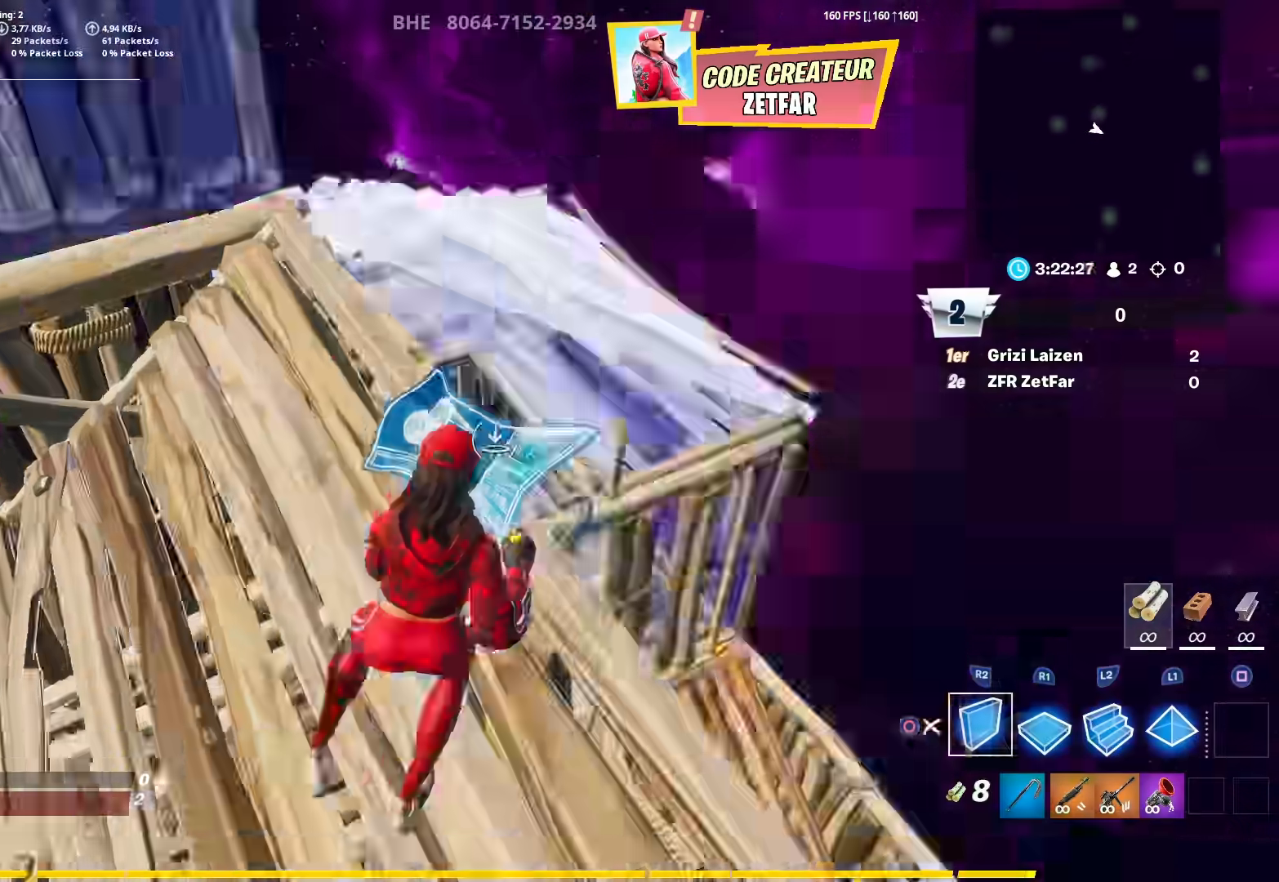
{"buttons": [], "left_stick": "up-right", "right_stick": "down-left", "events": [[33, "R1", "down"], [150, "CROSS", "down"], [167, "R1", "up"], [233, "right_stick", "down-left"], [250, "CROSS", "up"], [250, "R2", "down"], [400, "L2", "down"], [467, "L2", "up"], [467, "R2", "up"]]}
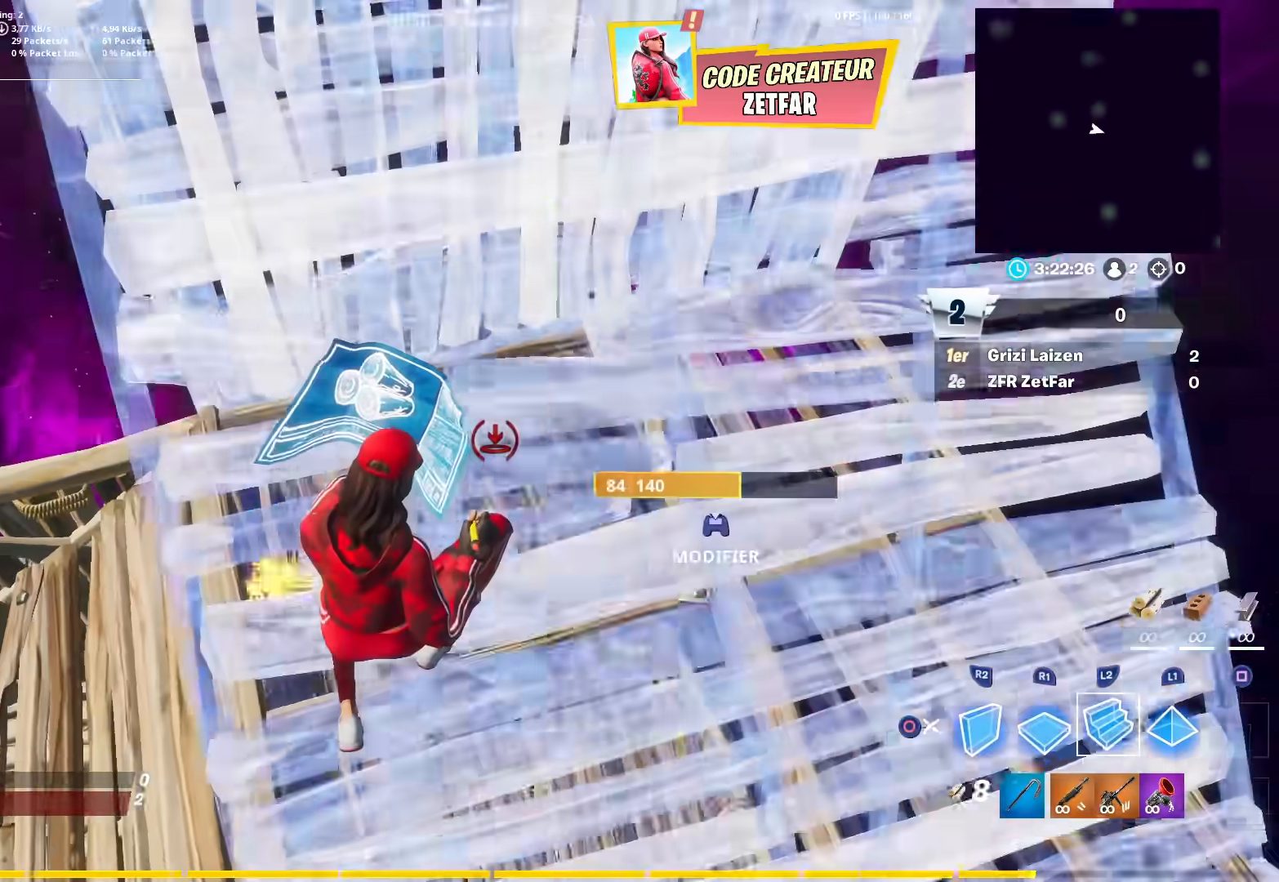
{"buttons": [], "left_stick": "up-right", "right_stick": "left", "events": [[33, "L3", "down"], [67, "right_stick", "left"], [167, "CIRCLE", "down"], [183, "L3", "up"], [267, "CIRCLE", "up"]]}
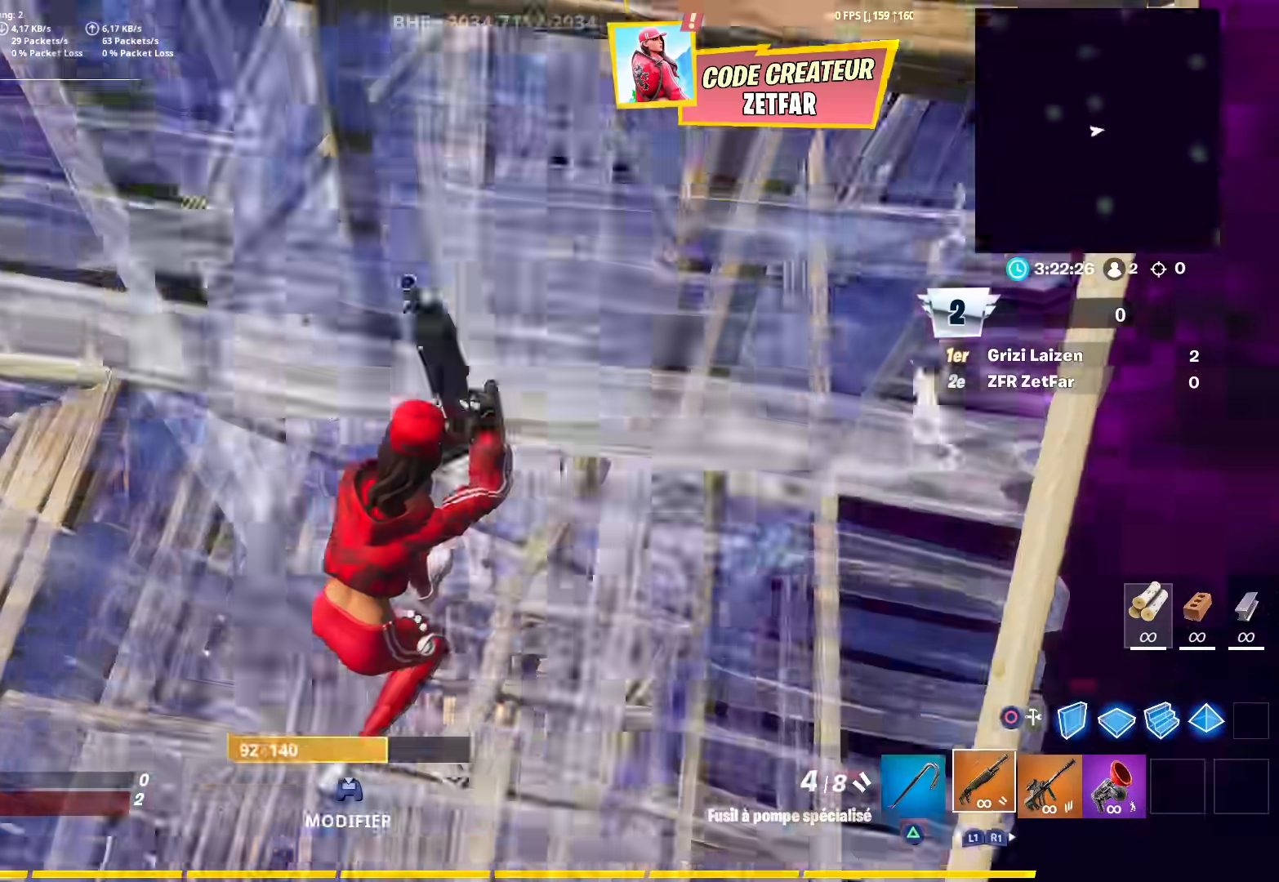
{"buttons": ["R3"], "left_stick": "left", "right_stick": "center", "events": [[200, "left_stick", "center"], [250, "left_stick", "left"], [300, "R3", "down"], [300, "right_stick", "center"], [383, "R3", "up"], [450, "R3", "down"]]}
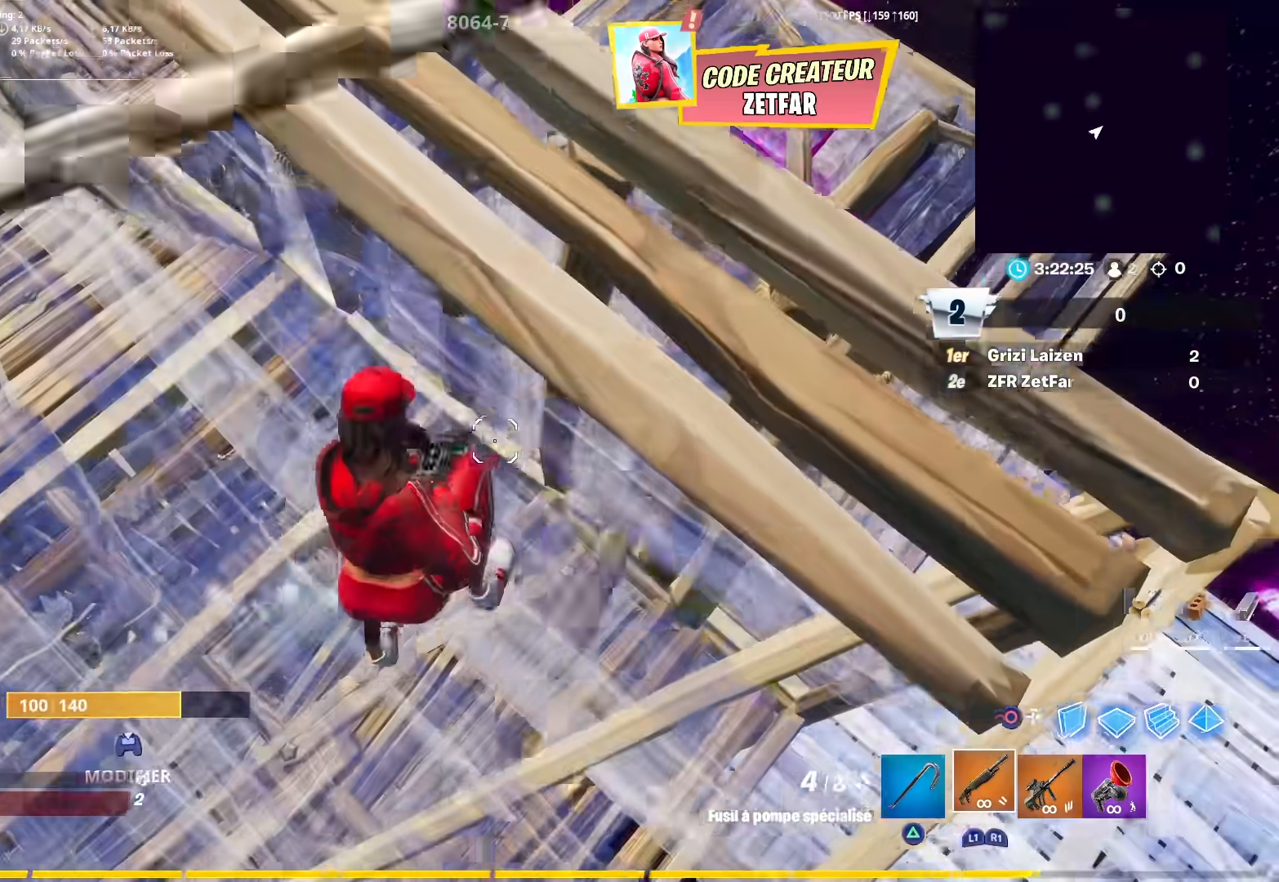
{"buttons": ["L3"], "left_stick": "up-left", "right_stick": "center", "events": [[50, "R3", "up"], [183, "right_stick", "right"], [200, "left_stick", "up-left"], [500, "L3", "down"], [500, "right_stick", "center"]]}
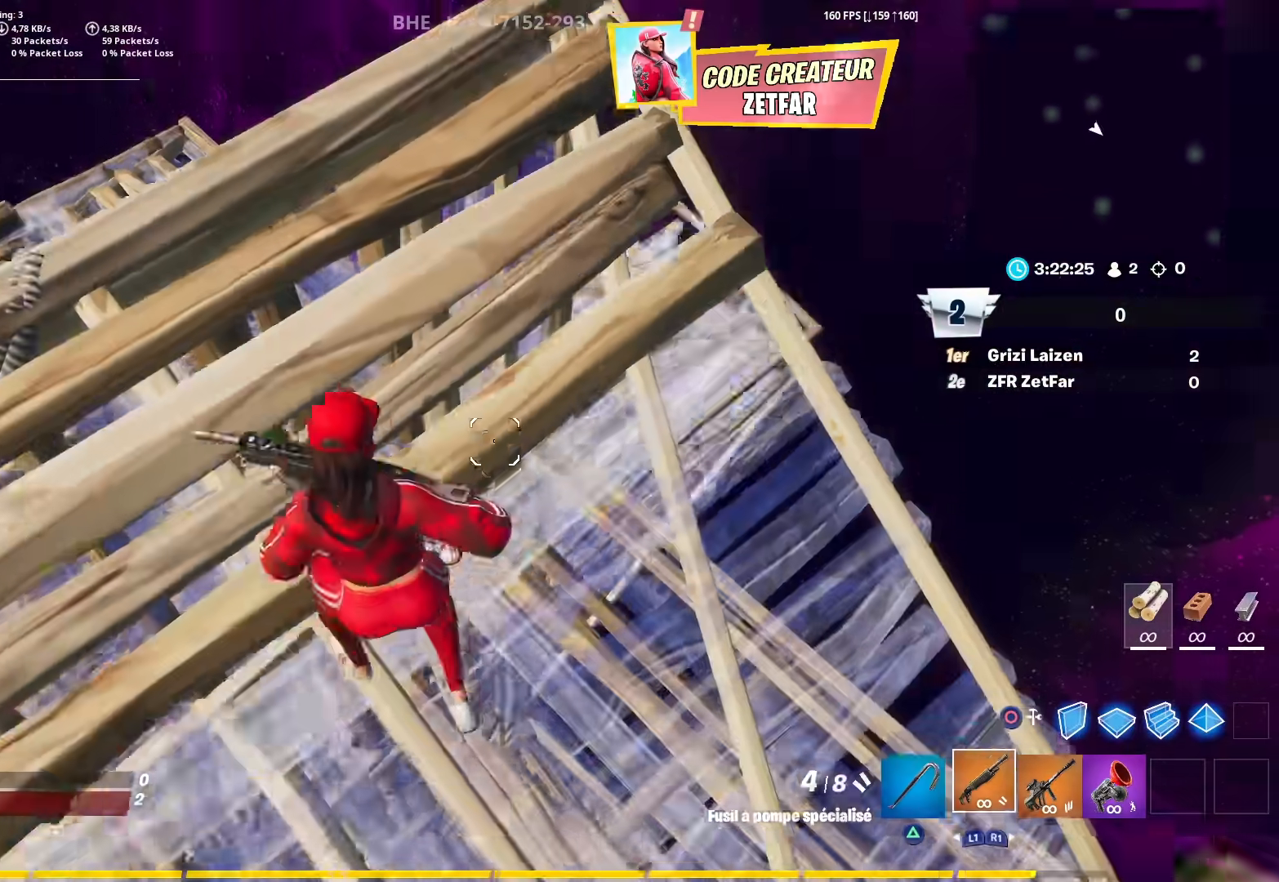
{"buttons": [], "left_stick": "right", "right_stick": "center", "events": [[67, "right_stick", "right"], [133, "L3", "up"], [183, "left_stick", "up-right"], [233, "right_stick", "center"], [250, "R3", "down"], [317, "R3", "up"], [383, "R3", "down"], [383, "left_stick", "right"], [467, "R3", "up"]]}
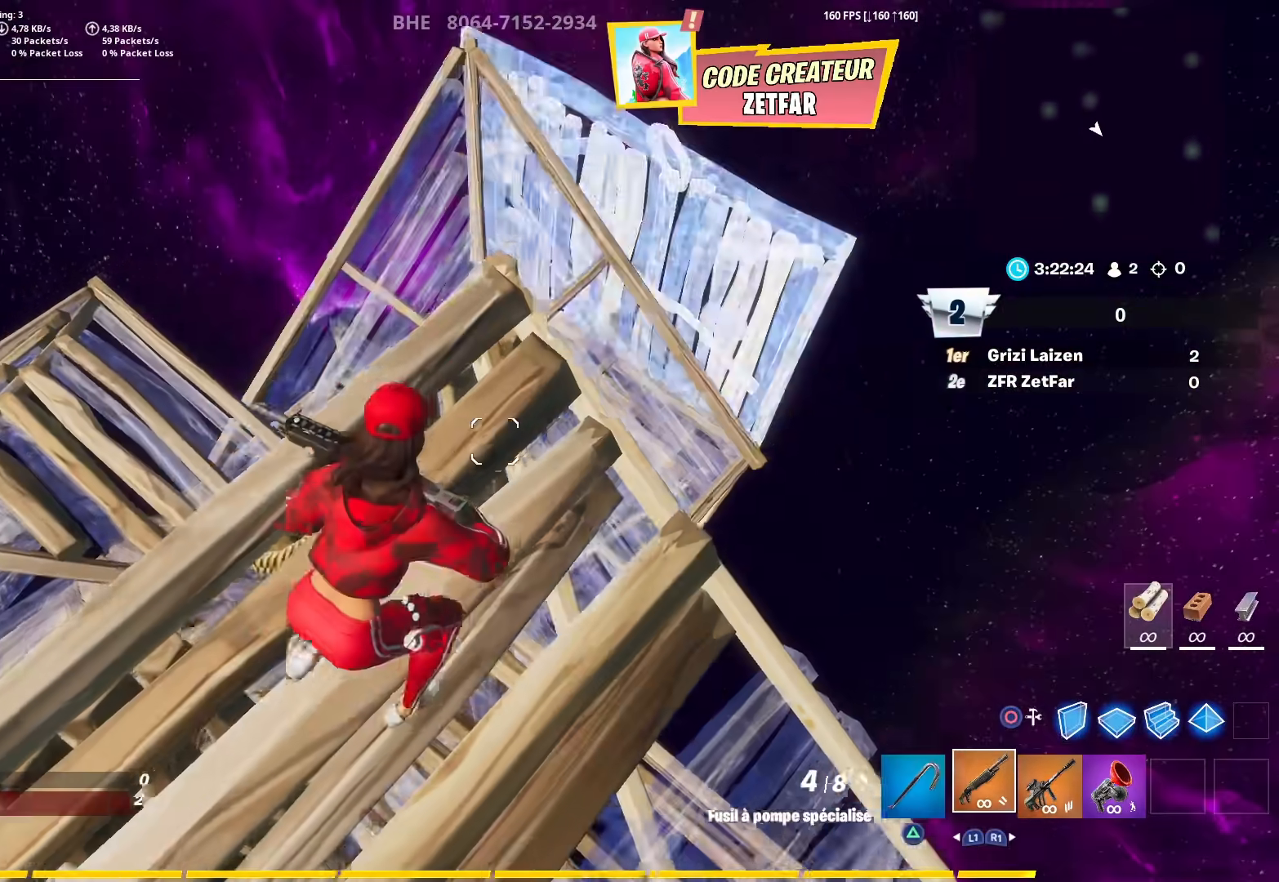
{"buttons": [], "left_stick": "up", "right_stick": "up-right", "events": [[83, "right_stick", "up-left"], [133, "left_stick", "up"], [250, "right_stick", "center"], [400, "right_stick", "up-right"]]}
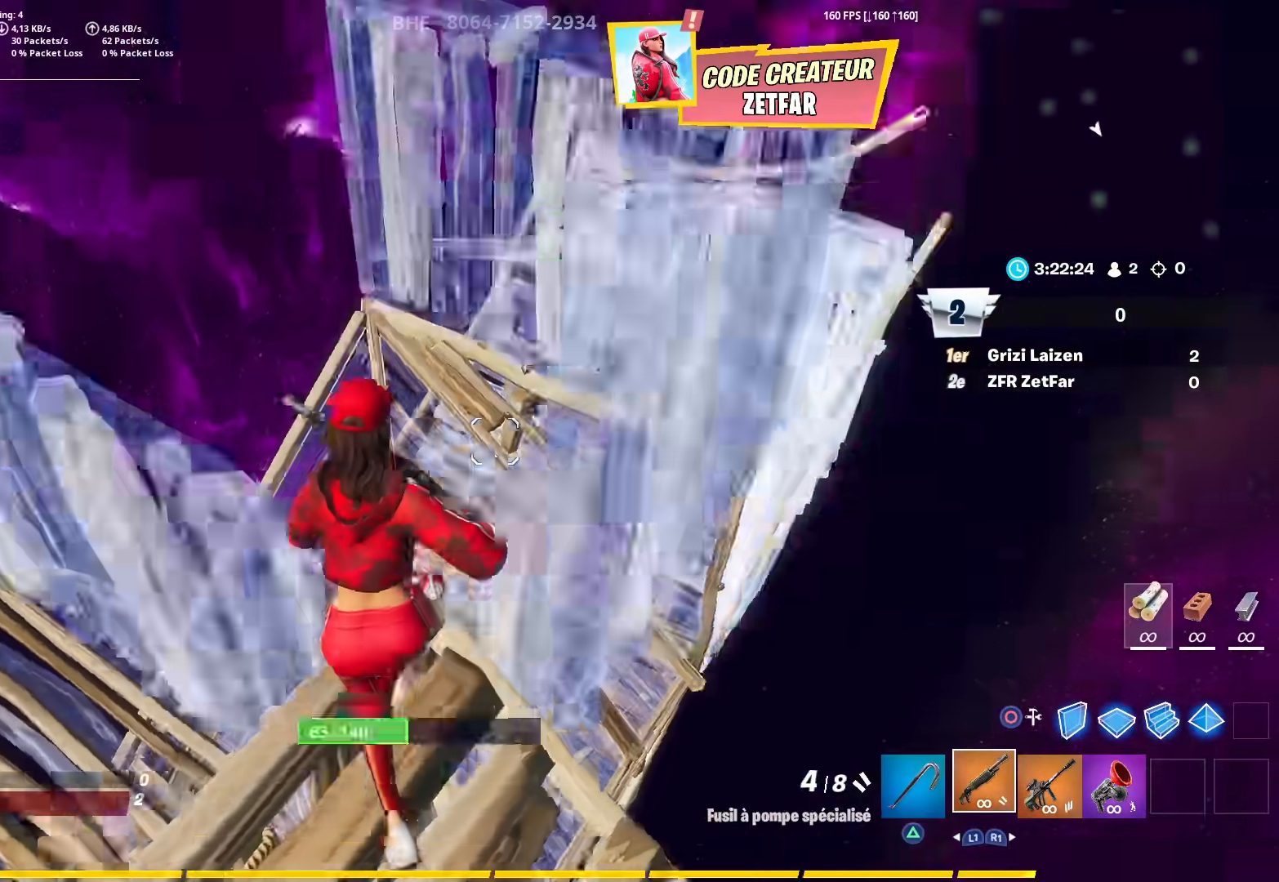
{"buttons": ["R2", "L3"], "left_stick": "up", "right_stick": "up-left", "events": [[33, "CROSS", "down"], [83, "R2", "down"], [117, "CIRCLE", "down"], [150, "right_stick", "up-left"], [167, "CROSS", "up"], [167, "R2", "up"], [200, "right_stick", "down-left"], [217, "CIRCLE", "up"], [267, "R1", "down"], [333, "R1", "up"], [333, "right_stick", "up-right"], [383, "L2", "down"], [417, "R2", "down"], [467, "L3", "down"], [467, "right_stick", "up-left"], [500, "L2", "up"]]}
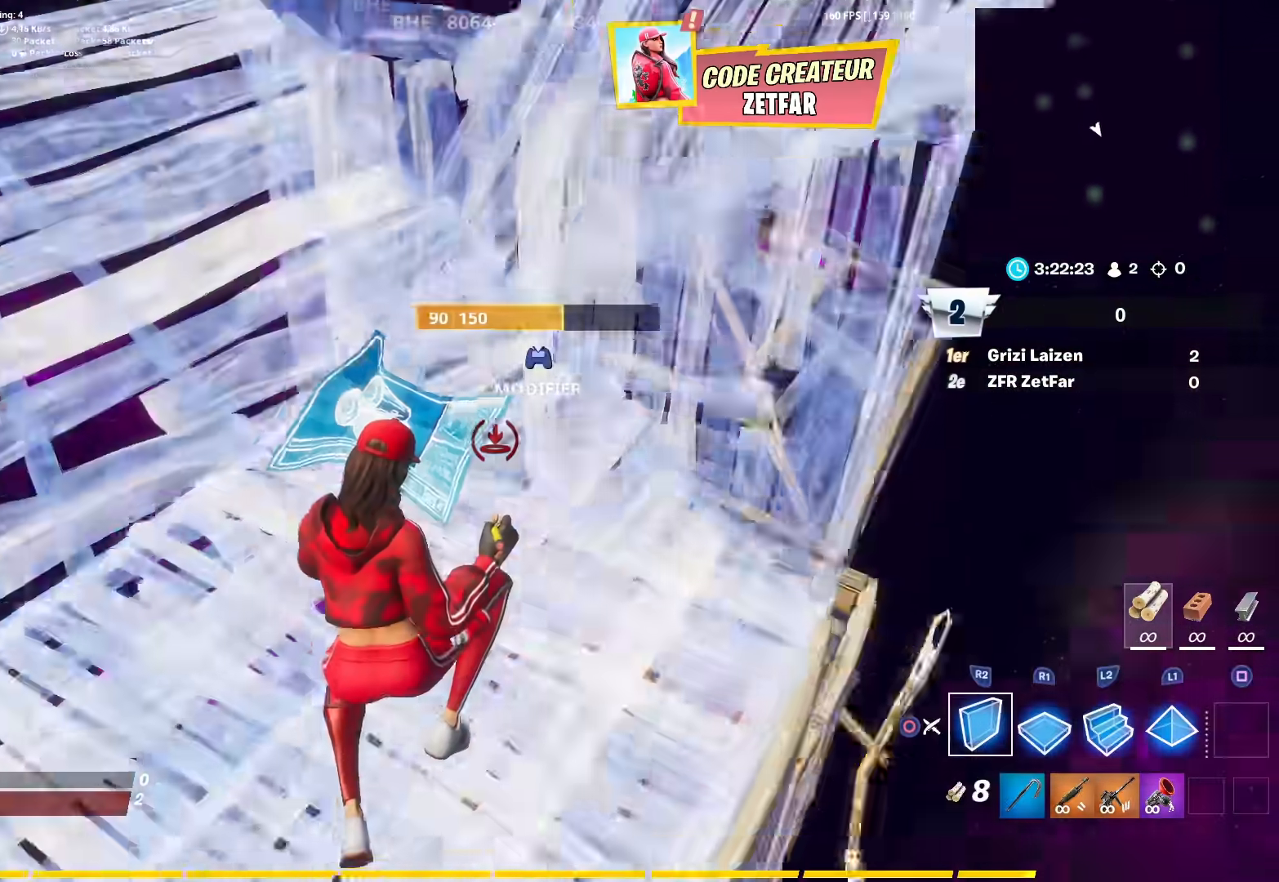
{"buttons": [], "left_stick": "up-left", "right_stick": "center", "events": [[67, "right_stick", "center"], [133, "R2", "up"], [150, "left_stick", "up-left"], [217, "L3", "up"]]}
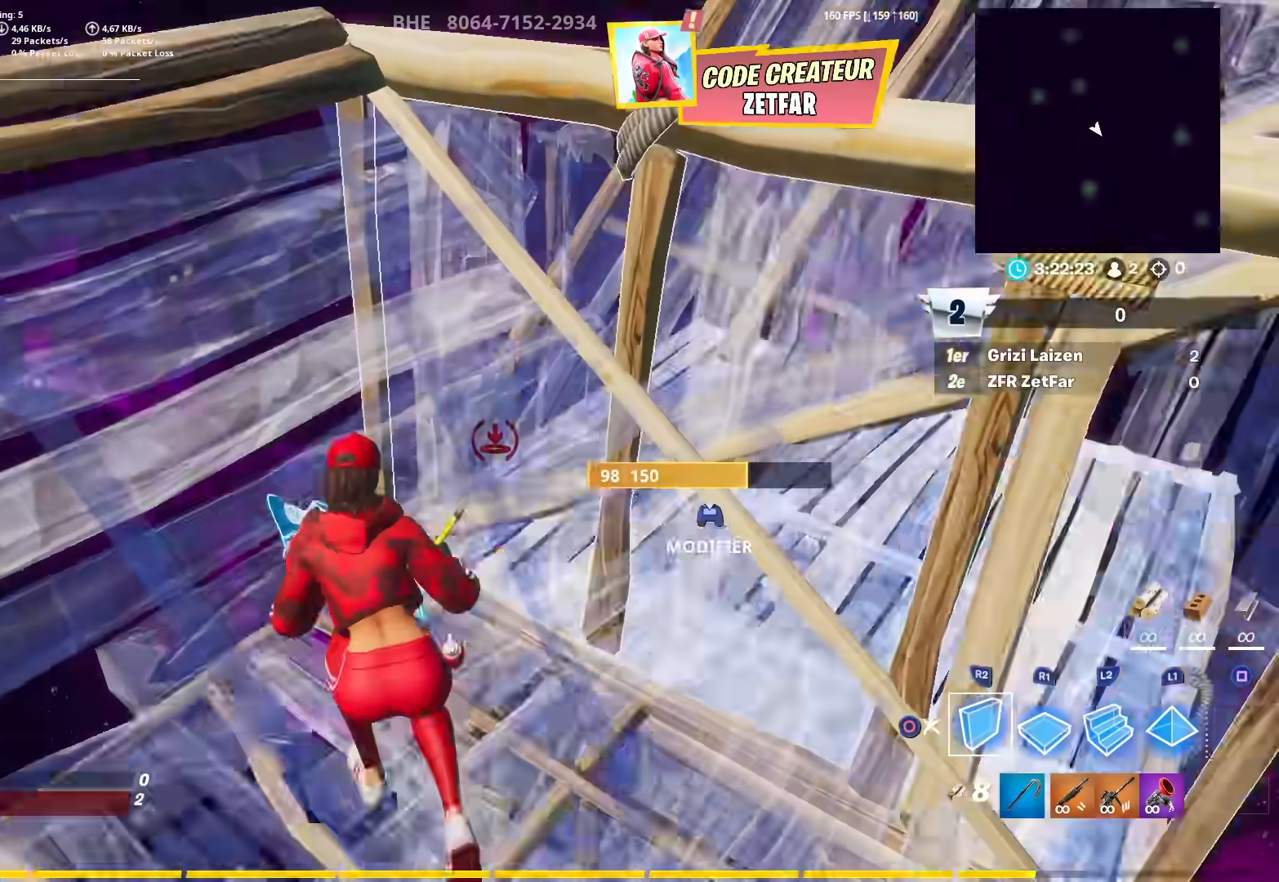
{"buttons": ["L2"], "left_stick": "up-right", "right_stick": "up", "events": [[50, "right_stick", "right"], [233, "left_stick", "up"], [317, "R1", "down"], [400, "left_stick", "up-right"], [450, "right_stick", "up"], [500, "L2", "down"], [500, "R1", "up"]]}
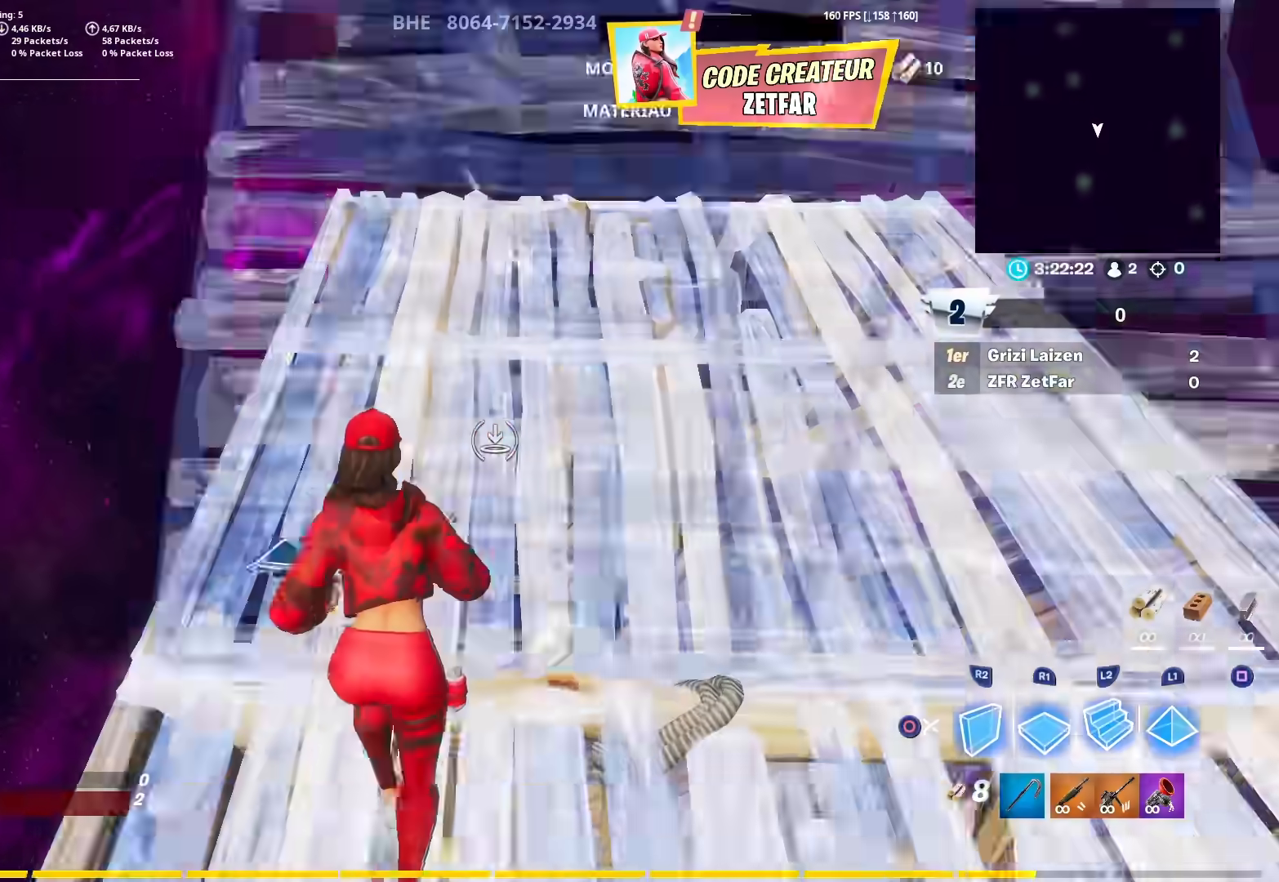
{"buttons": [], "left_stick": "up-right", "right_stick": "down-left", "events": [[50, "right_stick", "center"], [67, "R2", "down"], [117, "L2", "up"], [300, "CIRCLE", "down"], [317, "R2", "up"], [400, "right_stick", "down-left"], [417, "CIRCLE", "up"]]}
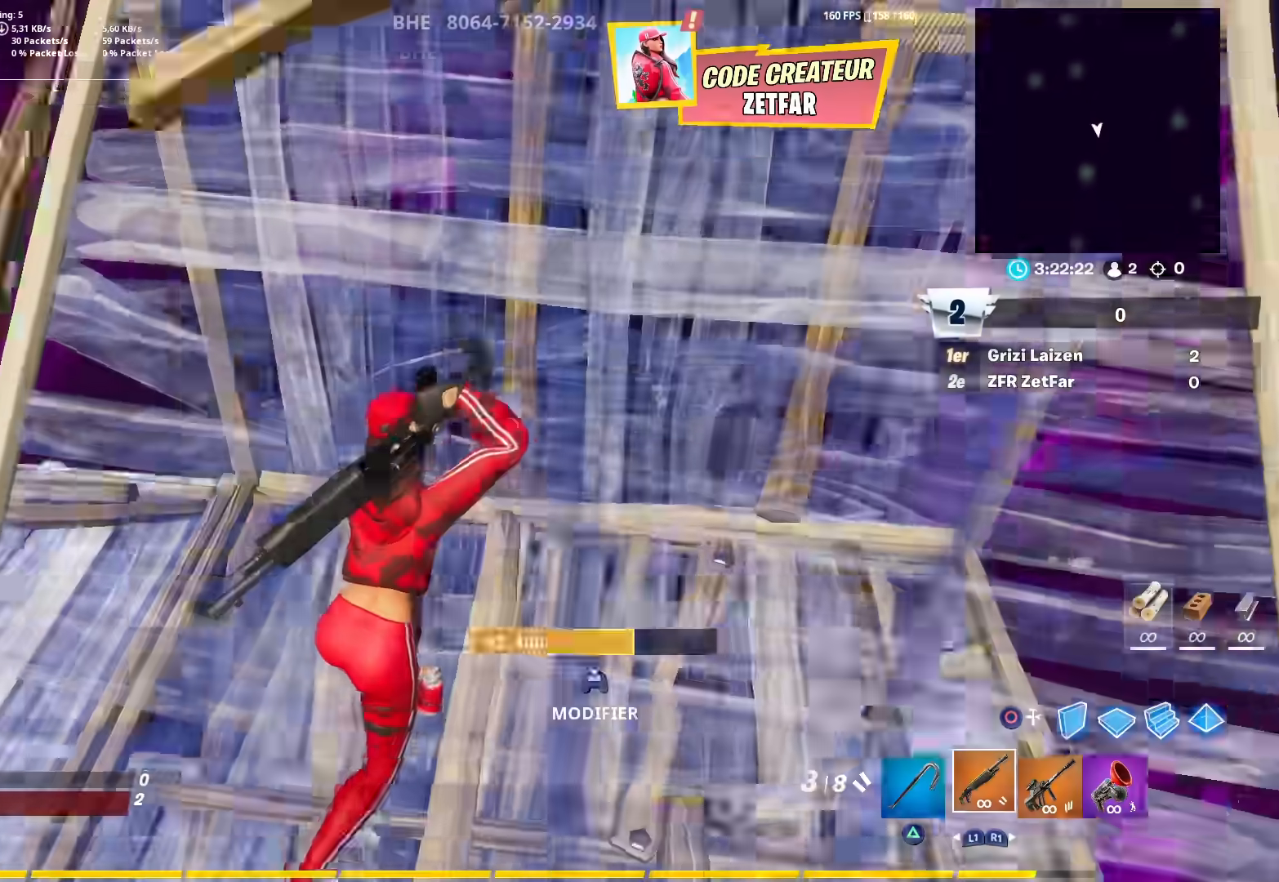
{"buttons": ["R1"], "left_stick": "up", "right_stick": "left", "events": [[33, "right_stick", "left"], [50, "CIRCLE", "down"], [150, "CIRCLE", "up"], [167, "R2", "down"], [333, "R2", "up"], [417, "left_stick", "up"], [450, "R1", "down"]]}
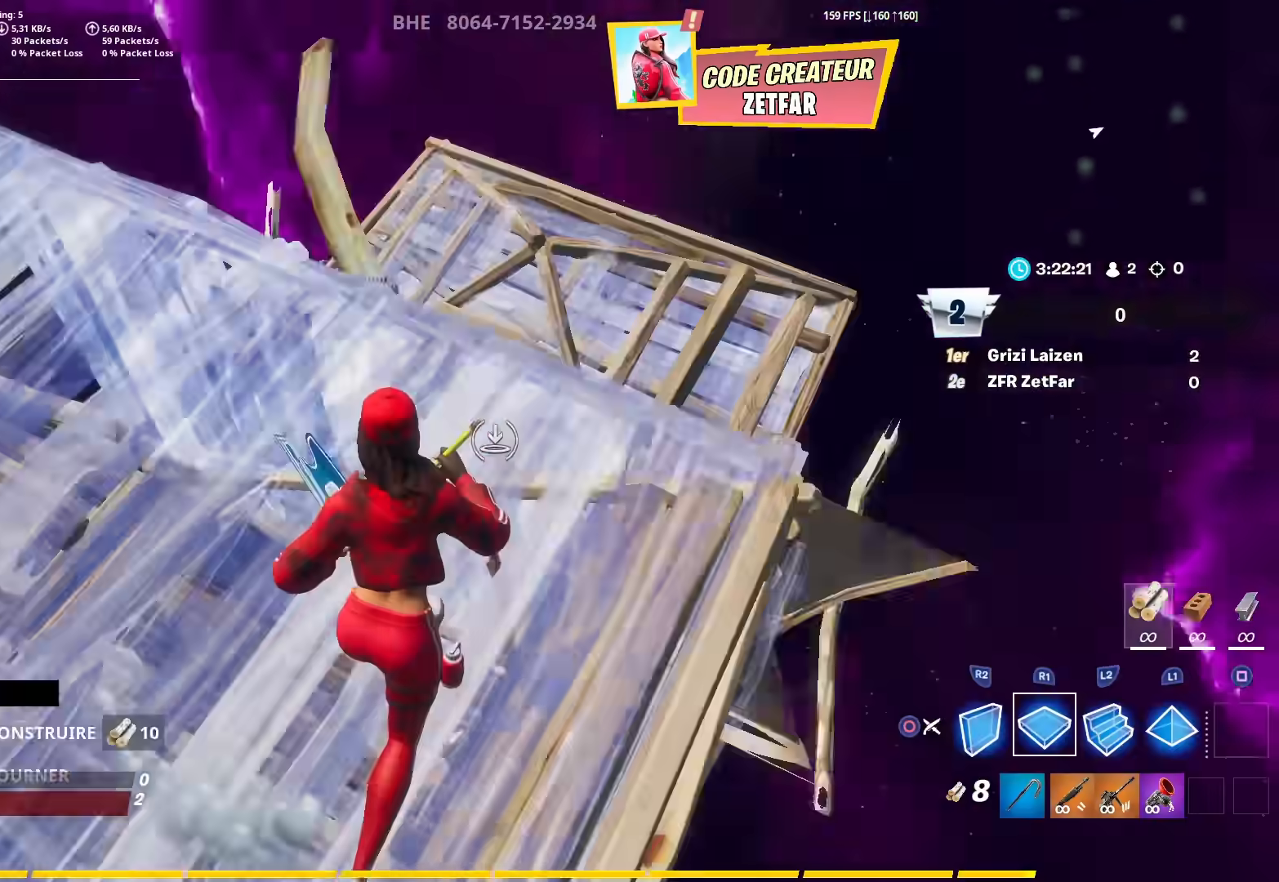
{"buttons": [], "left_stick": "up-right", "right_stick": "center", "events": [[133, "left_stick", "up-right"], [150, "right_stick", "center"], [333, "L1", "down"], [383, "right_stick", "left"], [450, "L1", "up"], [450, "right_stick", "center"], [467, "R1", "up"]]}
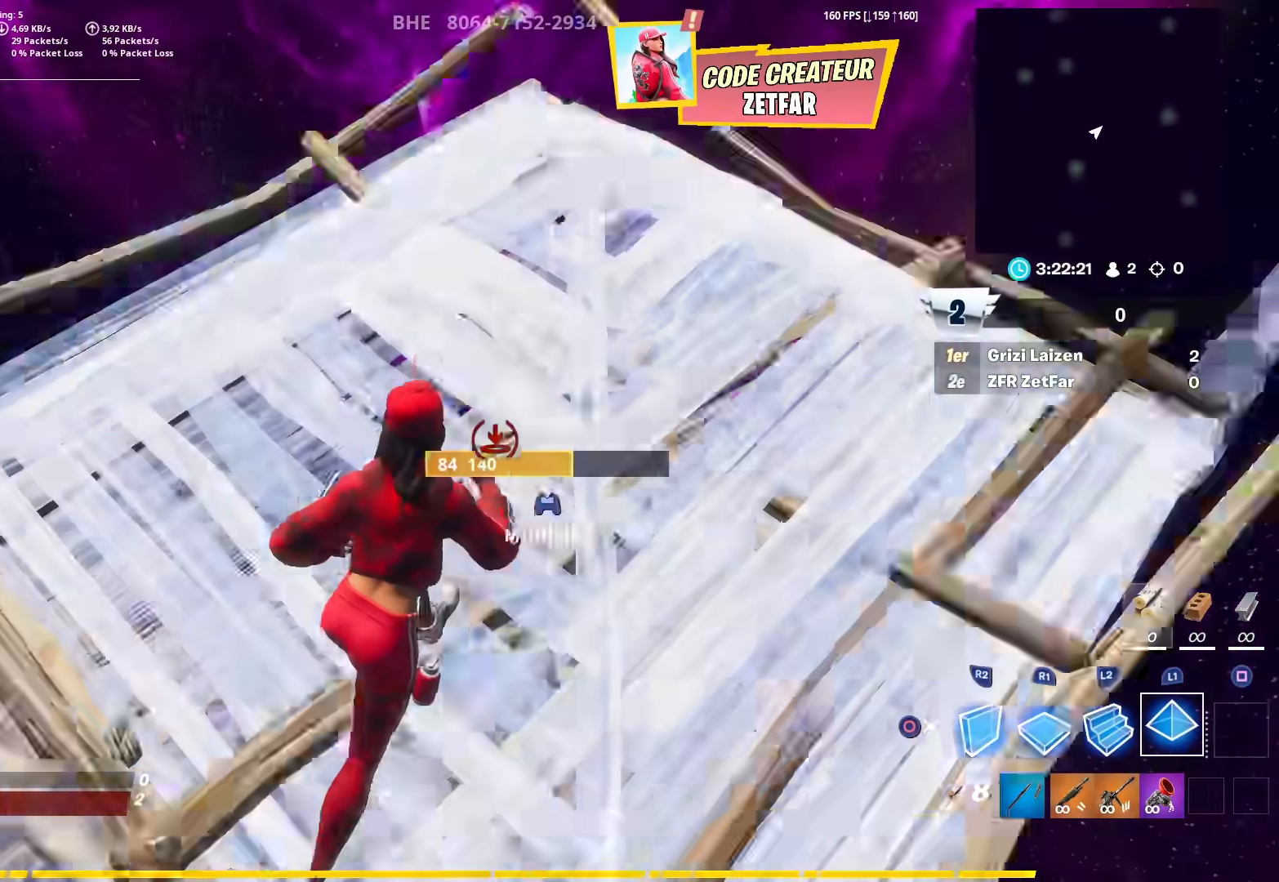
{"buttons": ["L1", "R1"], "left_stick": "center", "right_stick": "center", "events": [[100, "CIRCLE", "down"], [100, "right_stick", "right"], [150, "right_stick", "center"], [200, "CIRCLE", "up"], [217, "right_stick", "right"], [283, "CIRCLE", "down"], [400, "CIRCLE", "up"], [433, "left_stick", "center"], [450, "R1", "down"], [467, "L1", "down"], [467, "right_stick", "center"]]}
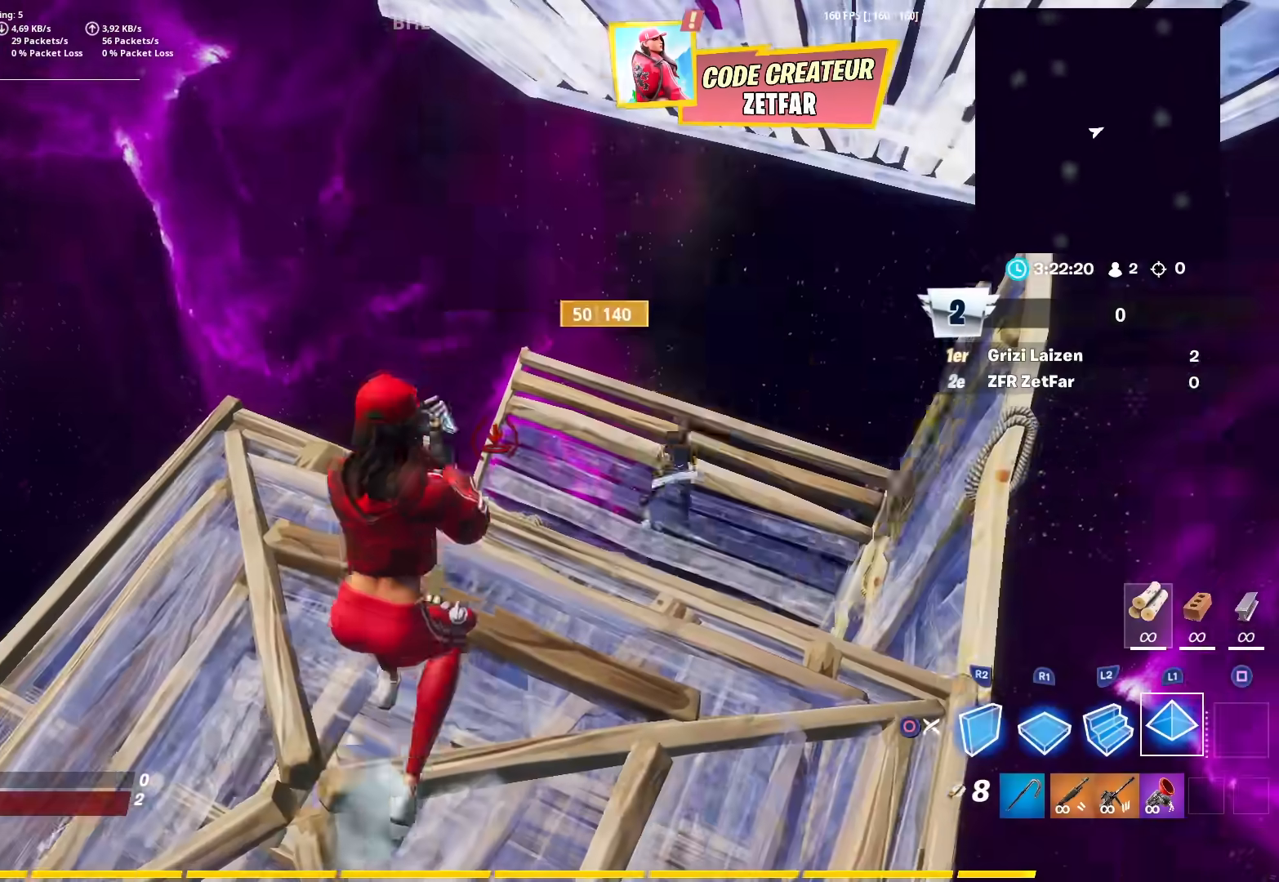
{"buttons": ["R1"], "left_stick": "left", "right_stick": "up-left", "events": [[33, "left_stick", "down-left"], [67, "L1", "up"], [67, "R1", "up"], [183, "R2", "down"], [200, "CROSS", "down"], [217, "left_stick", "center"], [233, "right_stick", "left"], [300, "CROSS", "up"], [350, "right_stick", "right"], [367, "R2", "up"], [367, "left_stick", "left"], [433, "R1", "down"], [483, "right_stick", "up-left"]]}
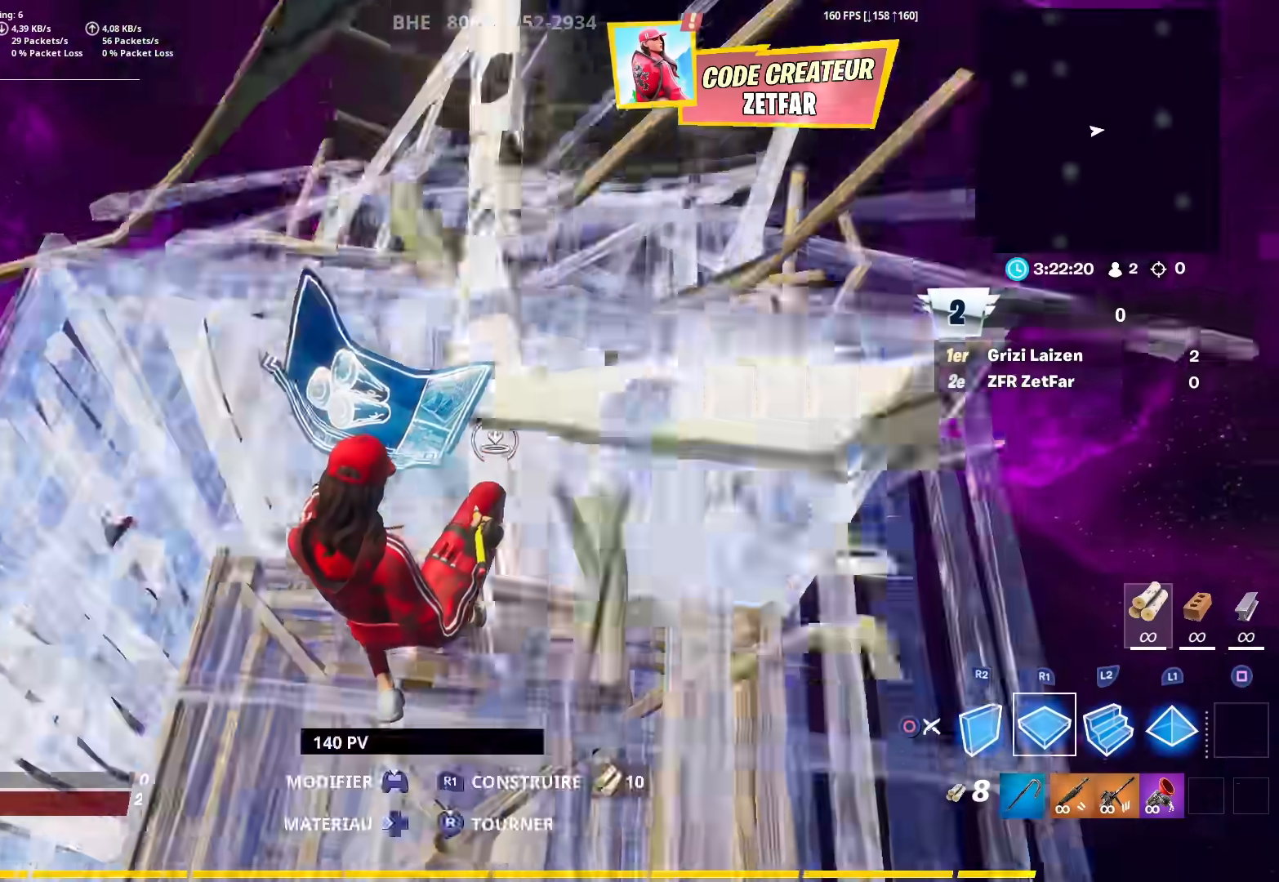
{"buttons": ["CROSS", "R2"], "left_stick": "up-right", "right_stick": "right", "events": [[17, "R1", "up"], [33, "right_stick", "center"], [50, "left_stick", "center"], [83, "R2", "down"], [250, "right_stick", "left"], [333, "left_stick", "up-right"], [400, "CROSS", "down"], [433, "right_stick", "right"]]}
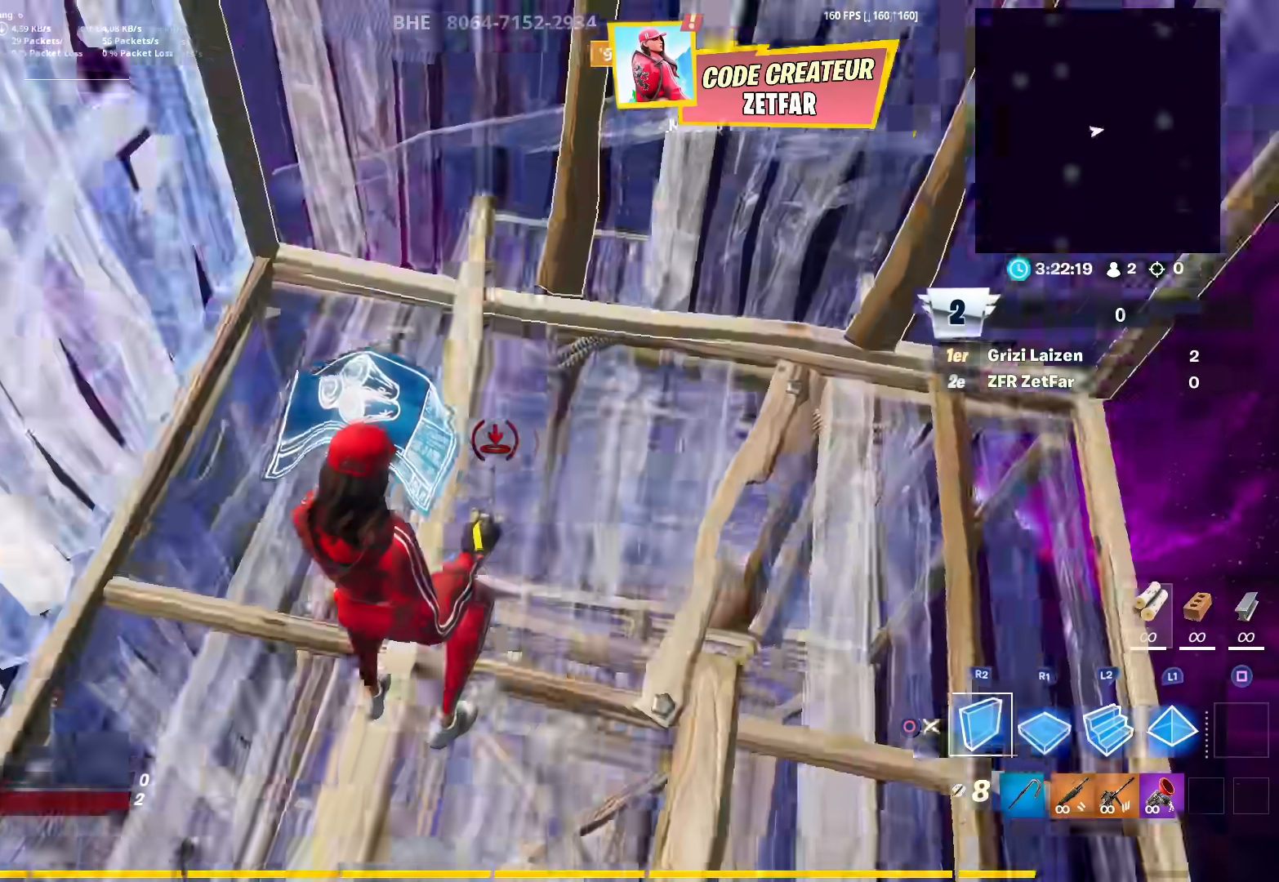
{"buttons": [], "left_stick": "up-right", "right_stick": "down", "events": [[17, "CROSS", "up"], [117, "right_stick", "center"], [167, "L2", "down"], [250, "CIRCLE", "down"], [250, "R2", "up"], [267, "L2", "up"], [267, "L3", "down"], [367, "CIRCLE", "up"], [417, "L3", "up"], [450, "right_stick", "down"]]}
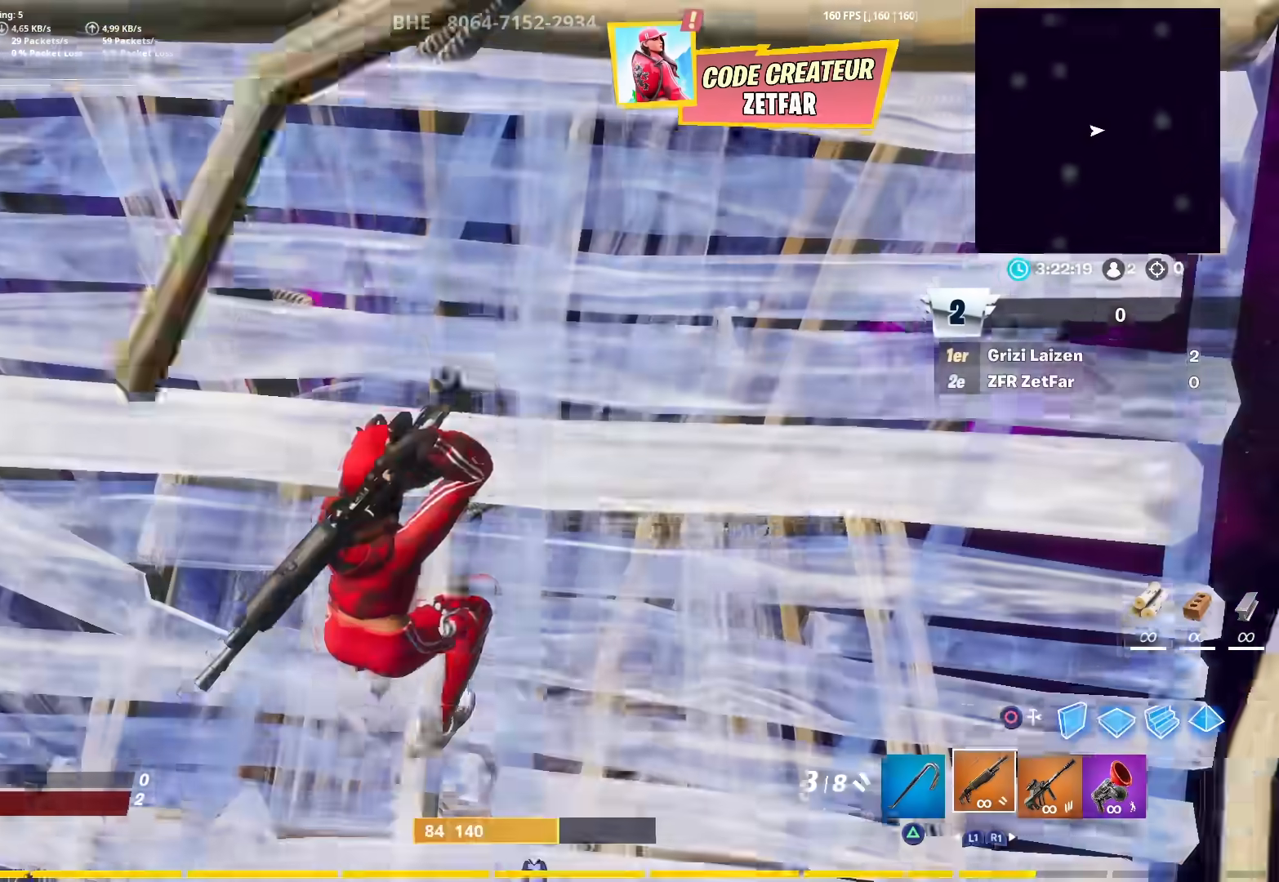
{"buttons": [], "left_stick": "down-right", "right_stick": "down-left", "events": [[283, "left_stick", "down-right"], [367, "right_stick", "down-left"]]}